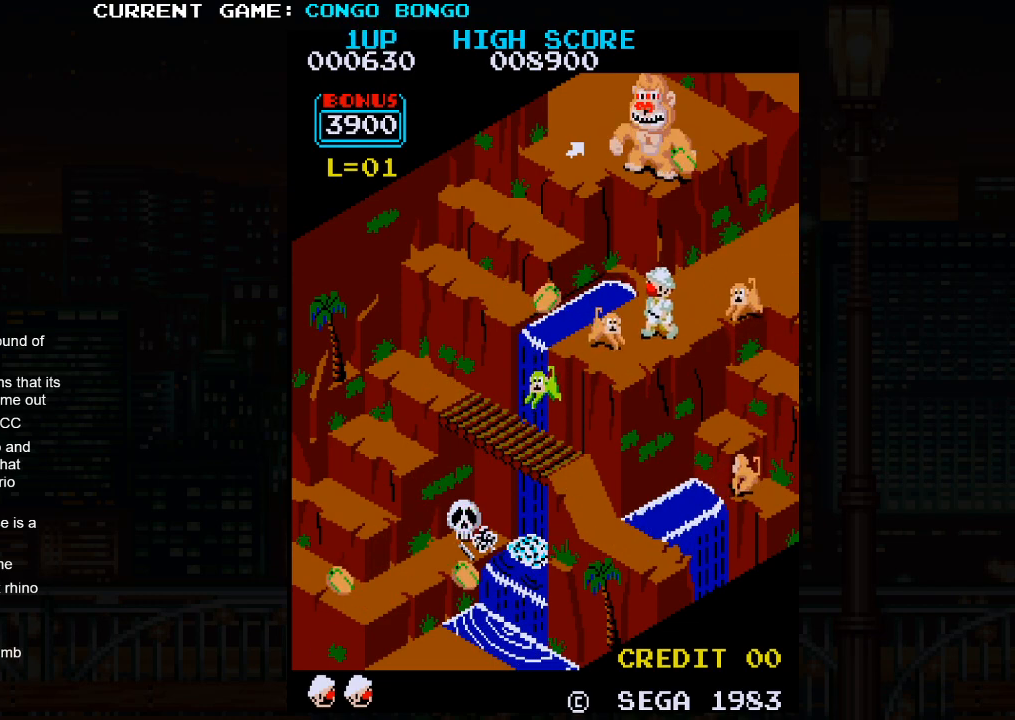
Gameplay with a controller (arcade stick); each line is a JSON object with the inputs held at the frame after it. "events" lists button and stick changes between this image and that frame as [ms after this image, input, new state], when the widget could be followed in between. Not read: L3 R3.
{"buttons": [], "left_stick": "down-left", "events": []}
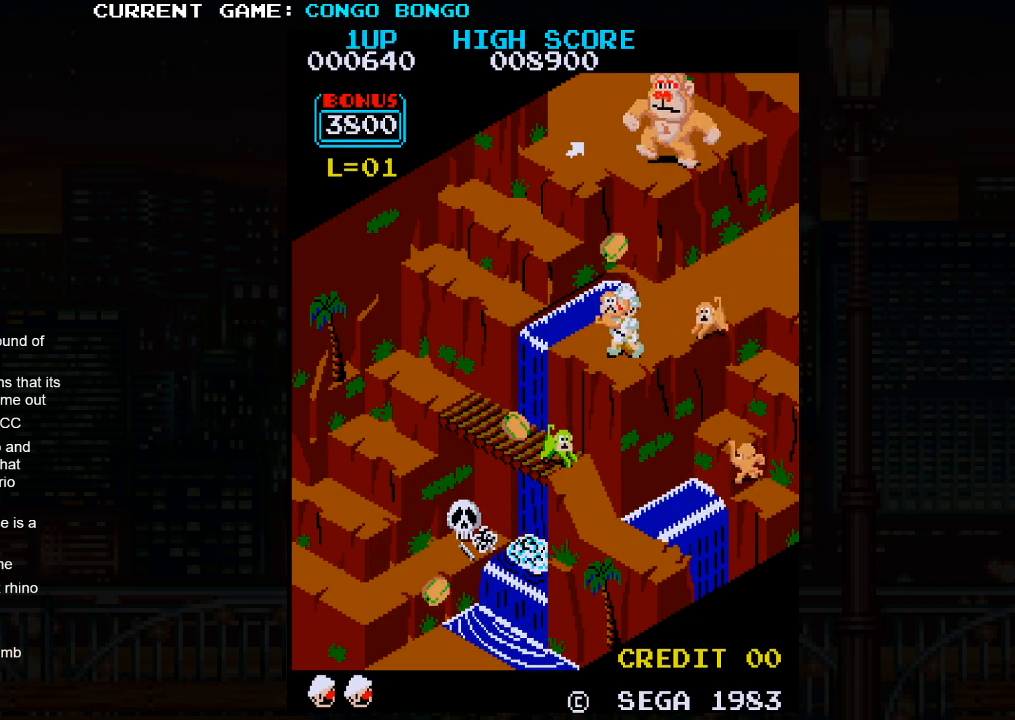
{"buttons": ["SQUARE"], "left_stick": "center", "events": [[333, "left_stick", "center"], [400, "SQUARE", "down"]]}
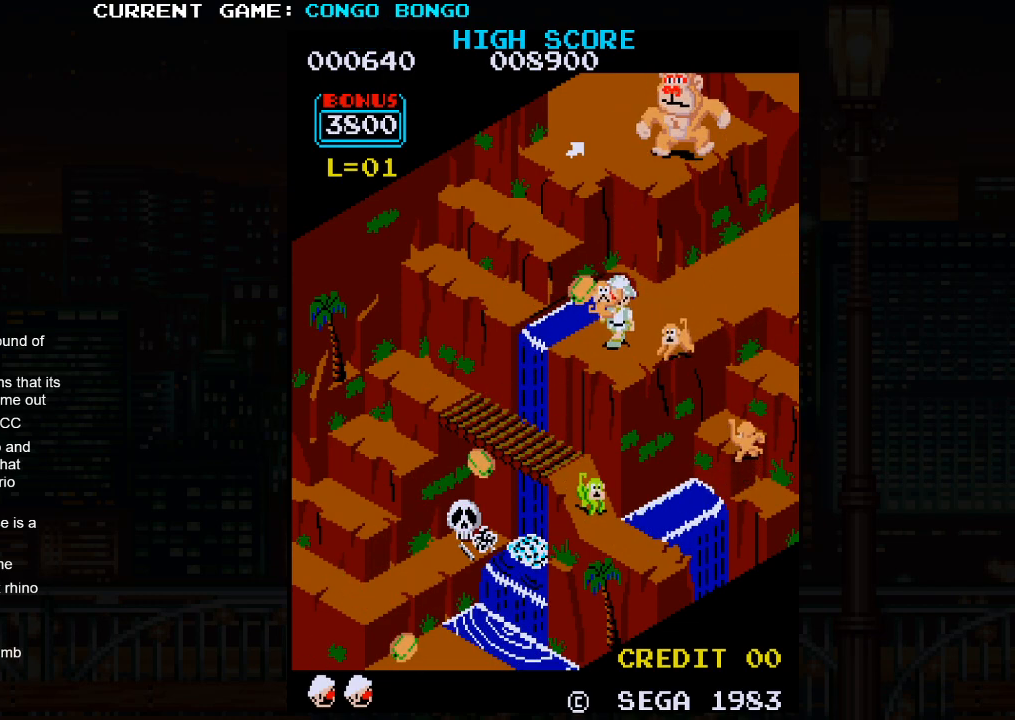
{"buttons": [], "left_stick": "center", "events": [[67, "SQUARE", "up"]]}
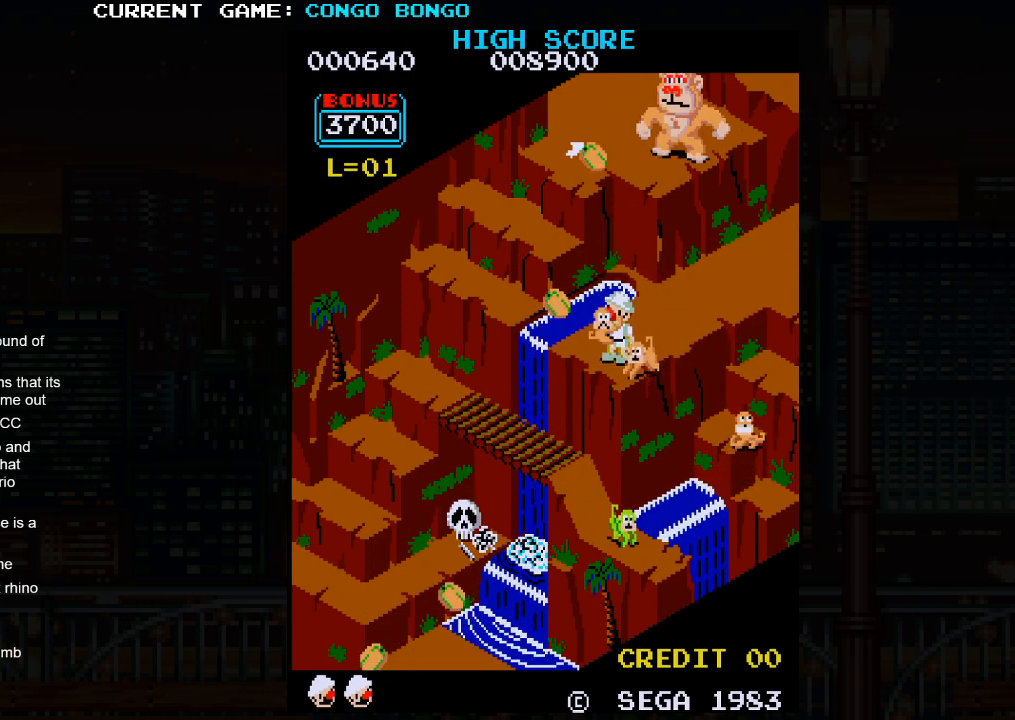
{"buttons": [], "left_stick": "center", "events": [[33, "SQUARE", "down"], [183, "SQUARE", "up"]]}
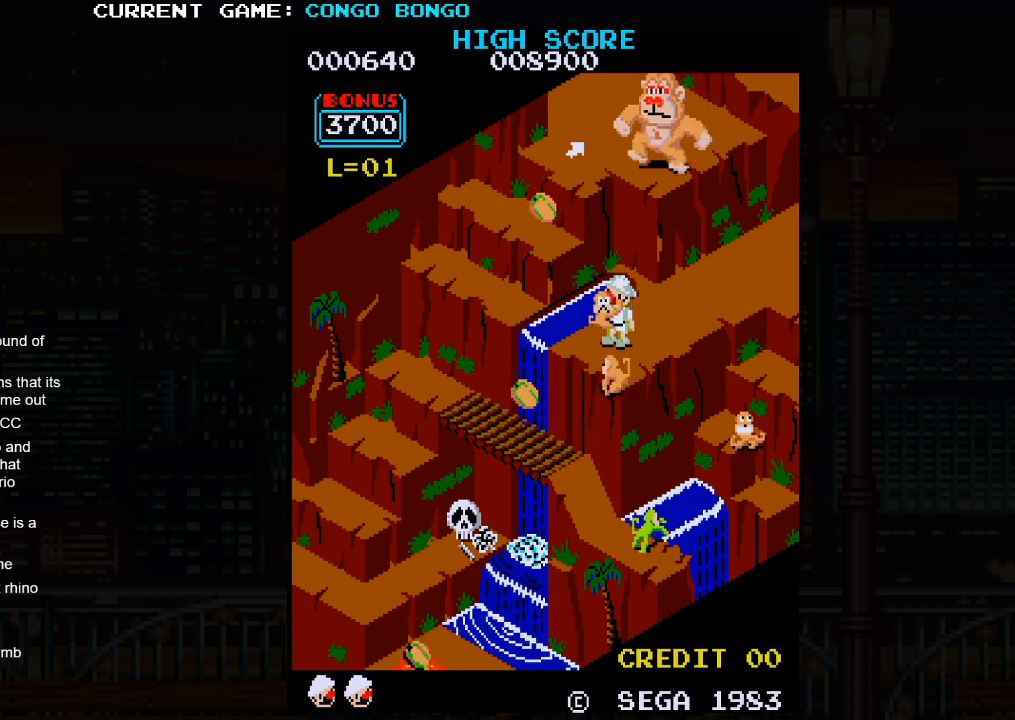
{"buttons": [], "left_stick": "center", "events": [[167, "SQUARE", "down"], [300, "SQUARE", "up"]]}
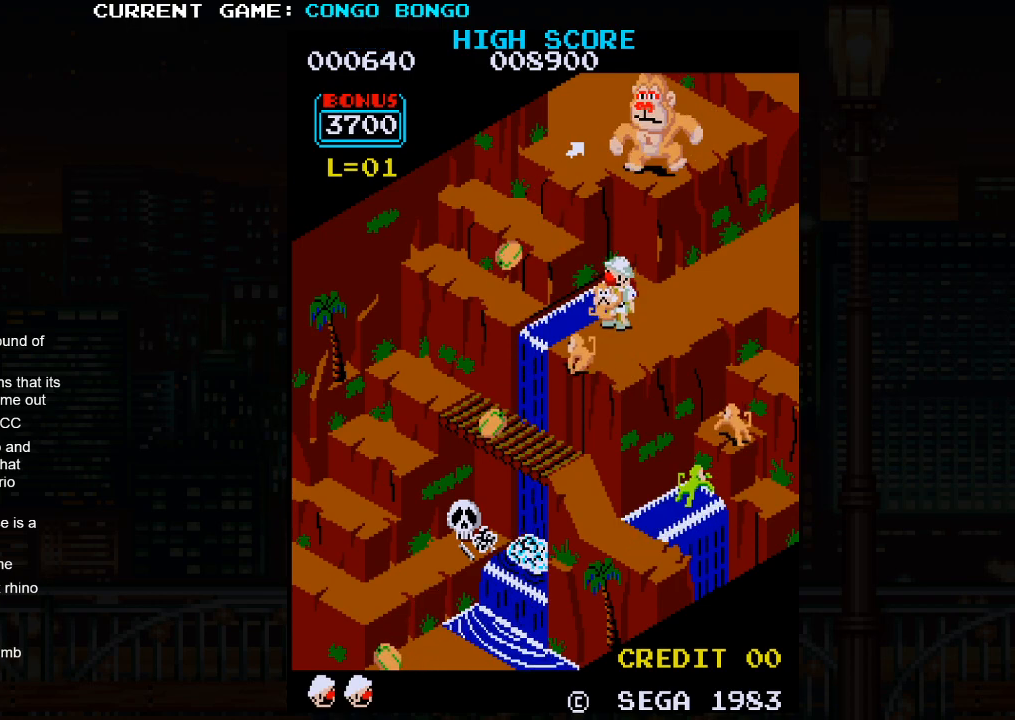
{"buttons": [], "left_stick": "down-left", "events": [[417, "left_stick", "down-left"]]}
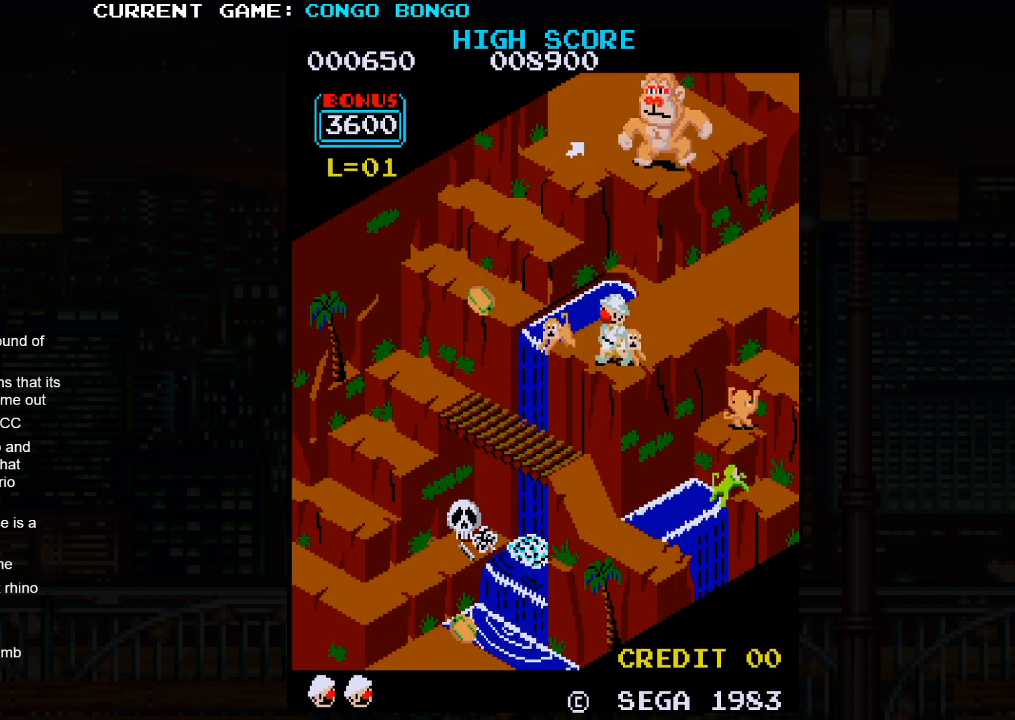
{"buttons": [], "left_stick": "center", "events": [[83, "left_stick", "center"]]}
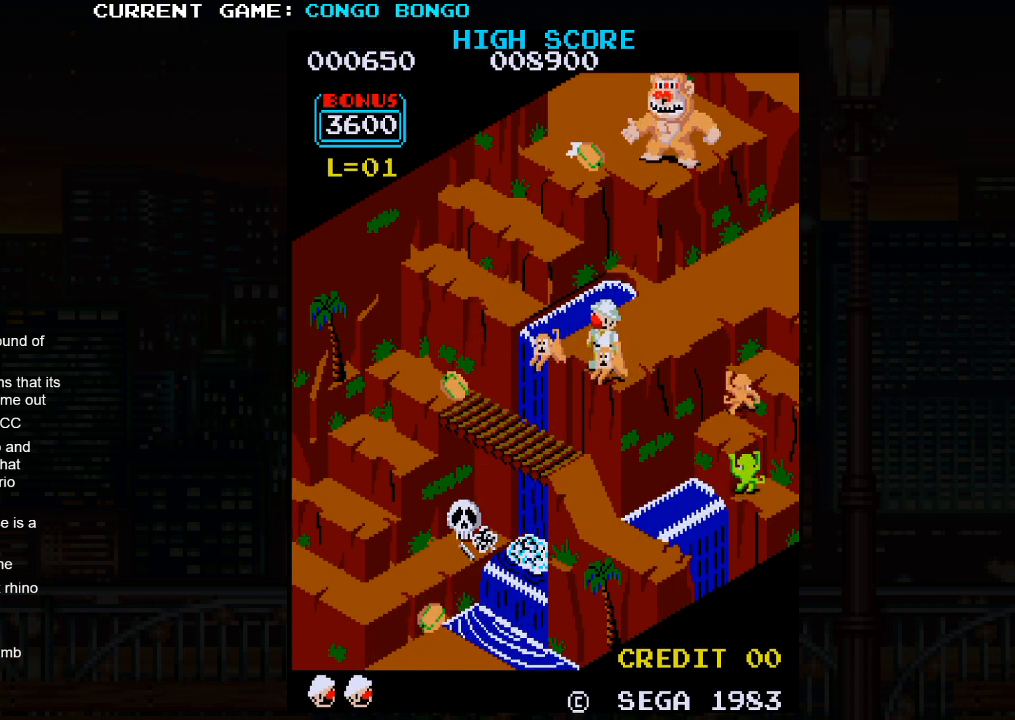
{"buttons": [], "left_stick": "center", "events": [[167, "left_stick", "up-left"], [500, "left_stick", "center"]]}
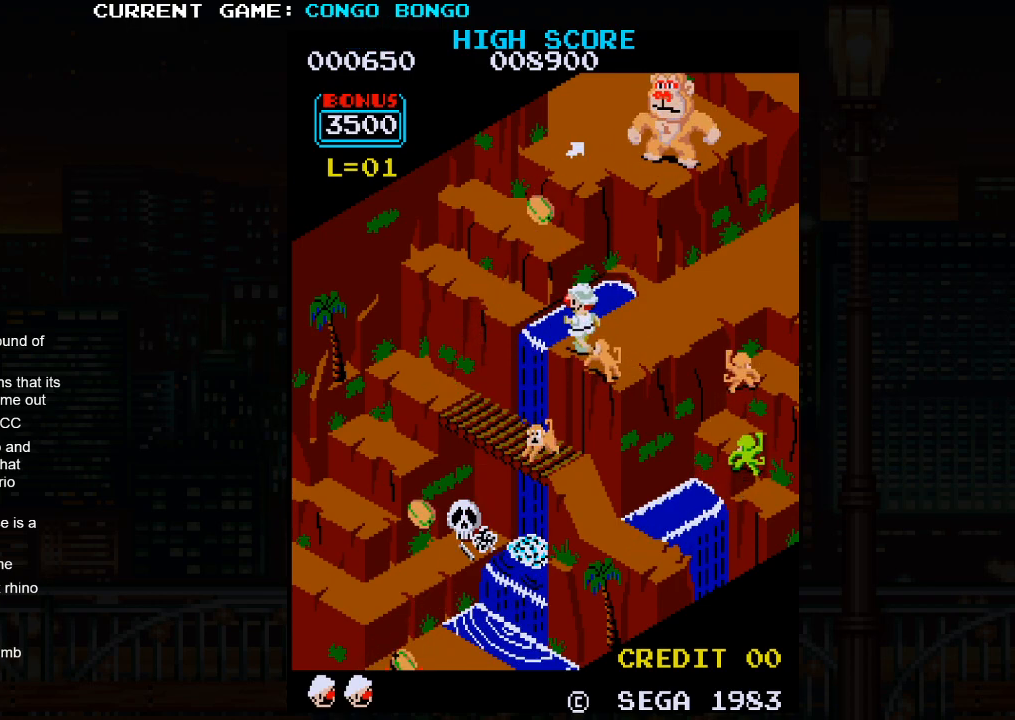
{"buttons": [], "left_stick": "up-left", "events": [[250, "left_stick", "up-left"], [300, "SQUARE", "down"], [450, "SQUARE", "up"]]}
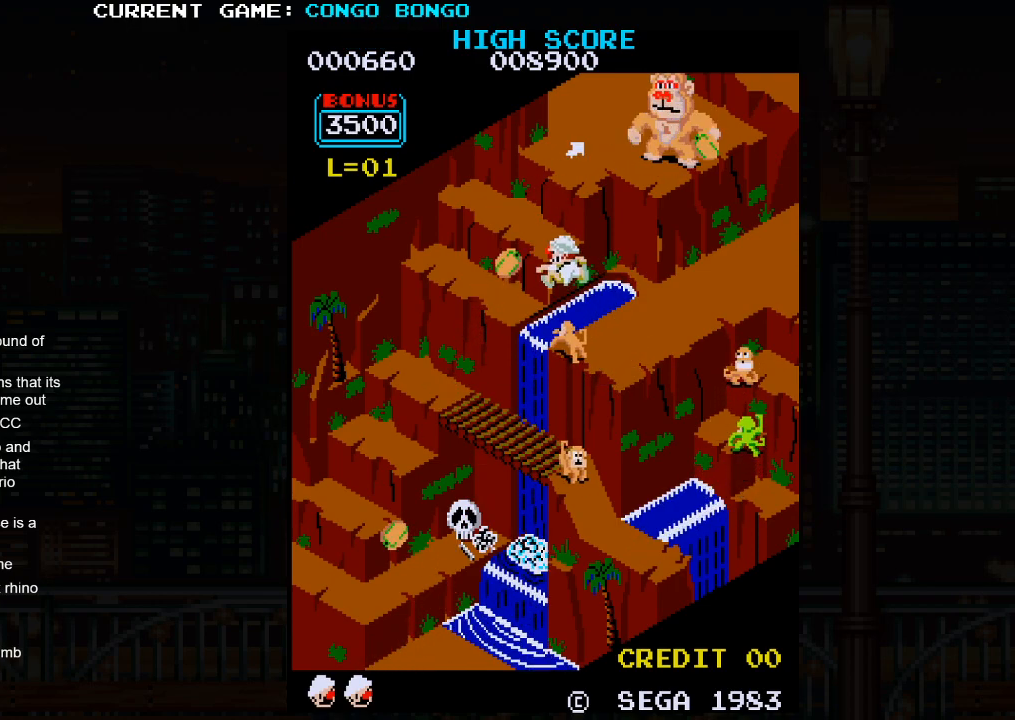
{"buttons": [], "left_stick": "up-left", "events": []}
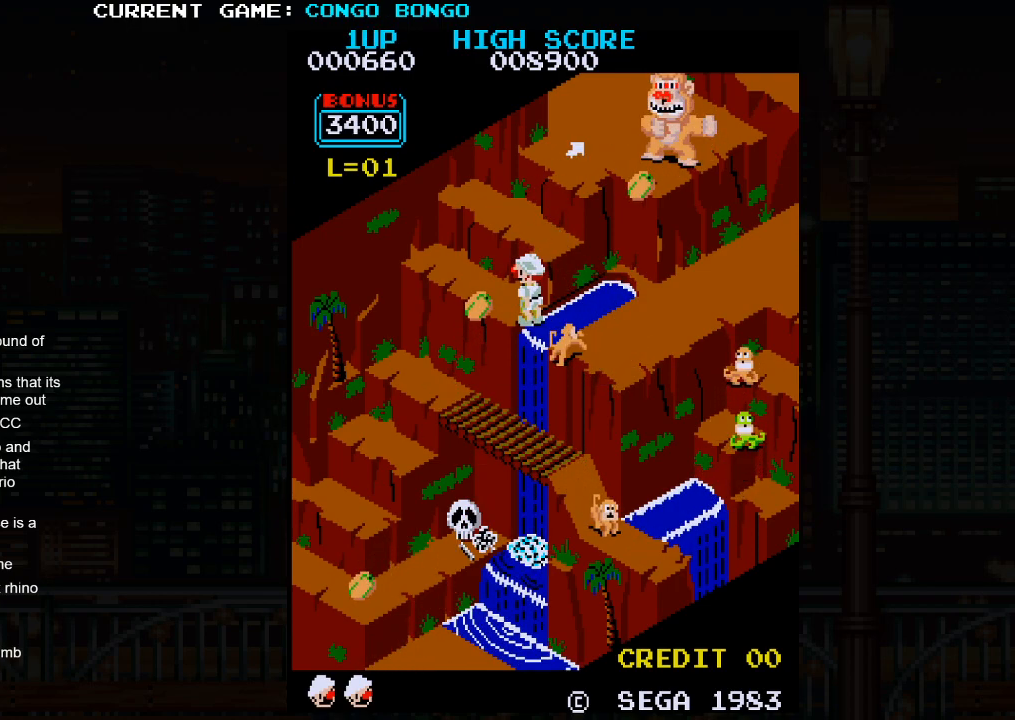
{"buttons": [], "left_stick": "up-left", "events": []}
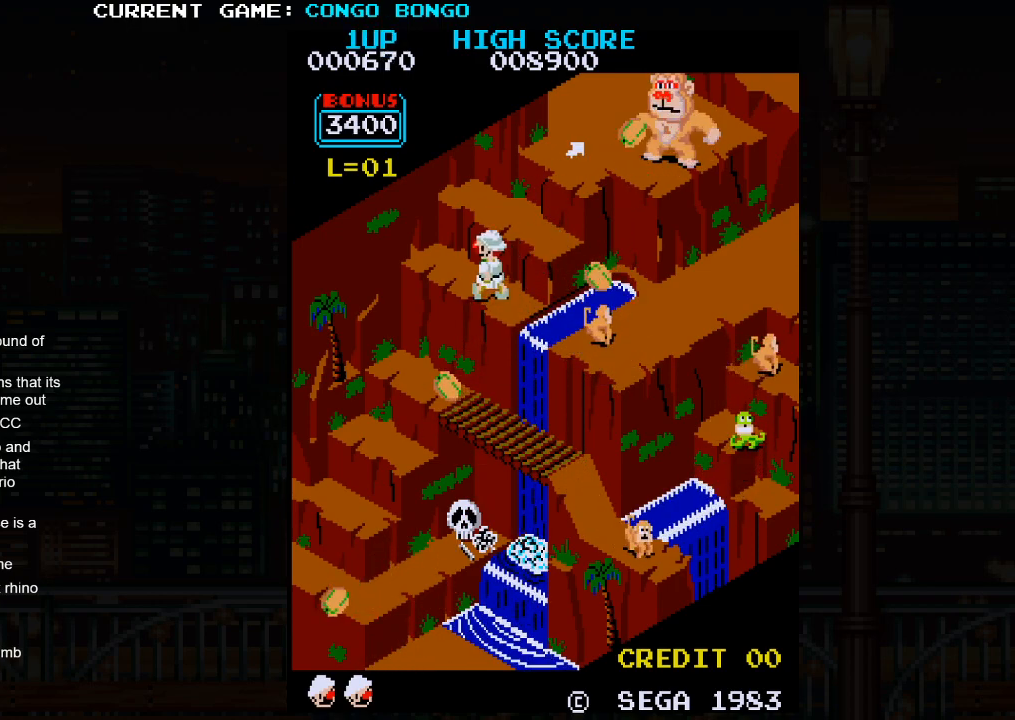
{"buttons": [], "left_stick": "up-right", "events": [[217, "left_stick", "up-right"]]}
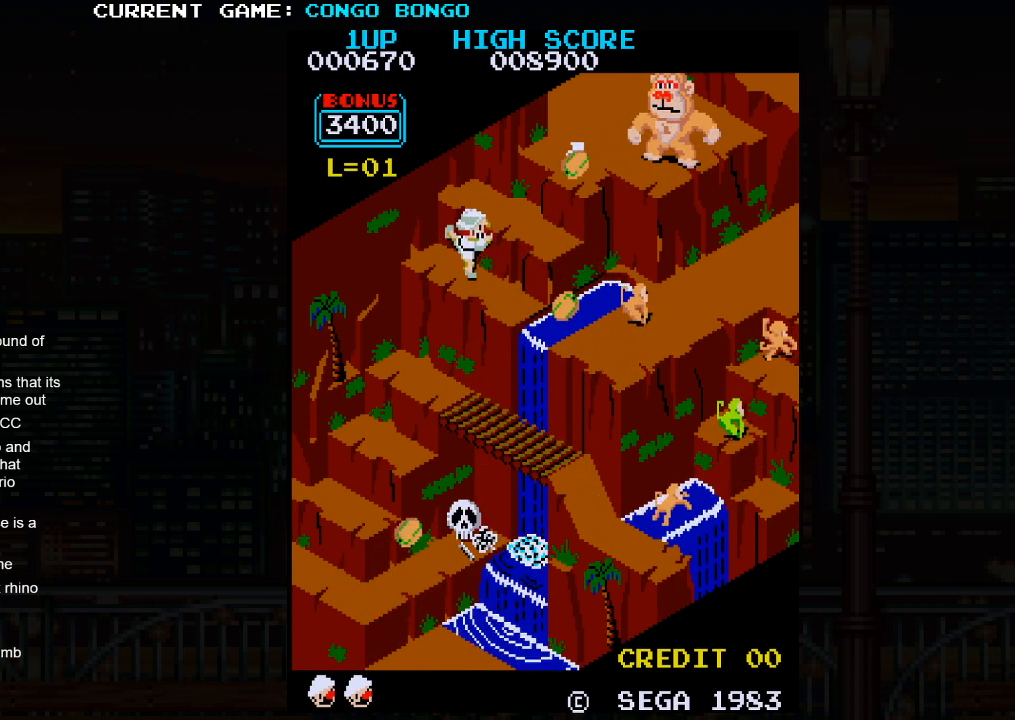
{"buttons": [], "left_stick": "up-right", "events": []}
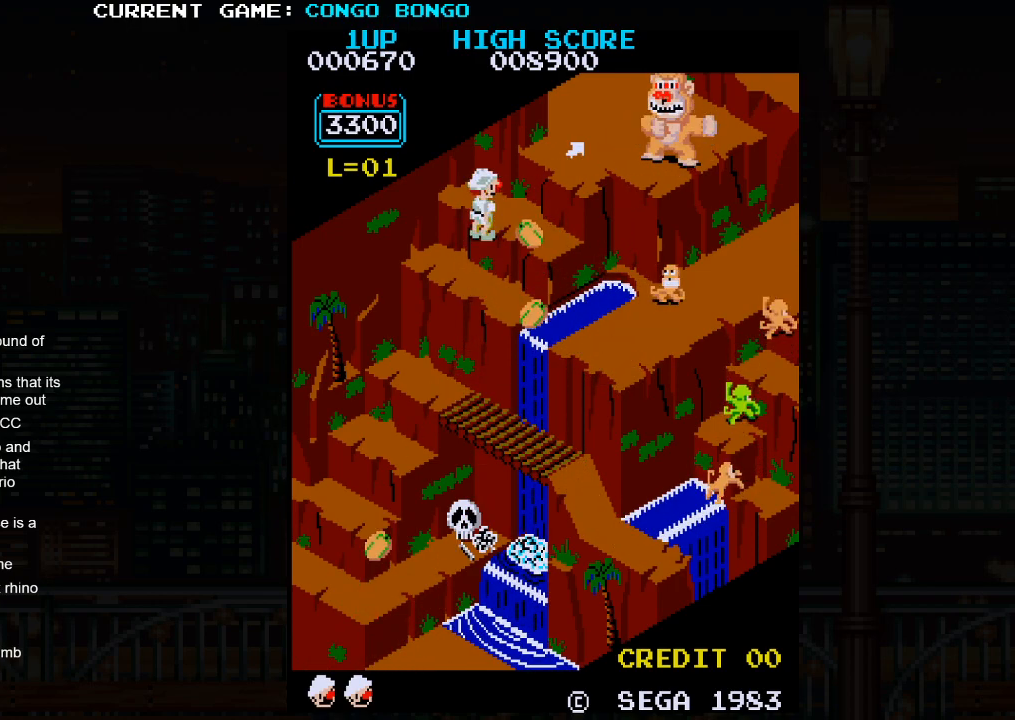
{"buttons": [], "left_stick": "up-right", "events": [[233, "SQUARE", "down"], [417, "SQUARE", "up"]]}
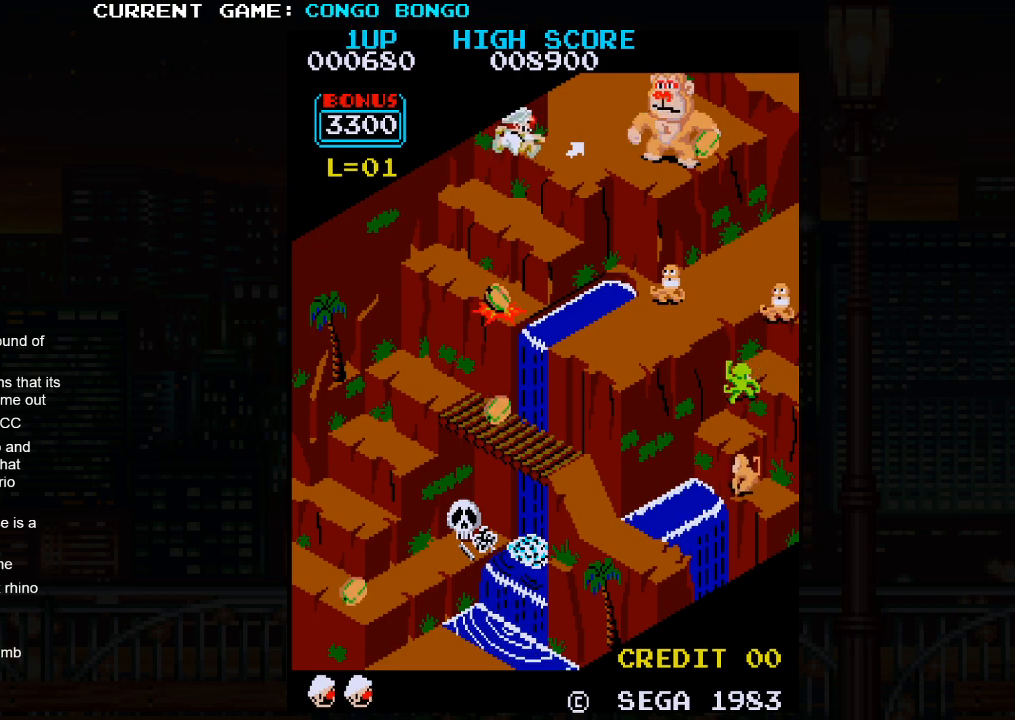
{"buttons": ["SQUARE"], "left_stick": "up-right", "events": [[350, "SQUARE", "down"]]}
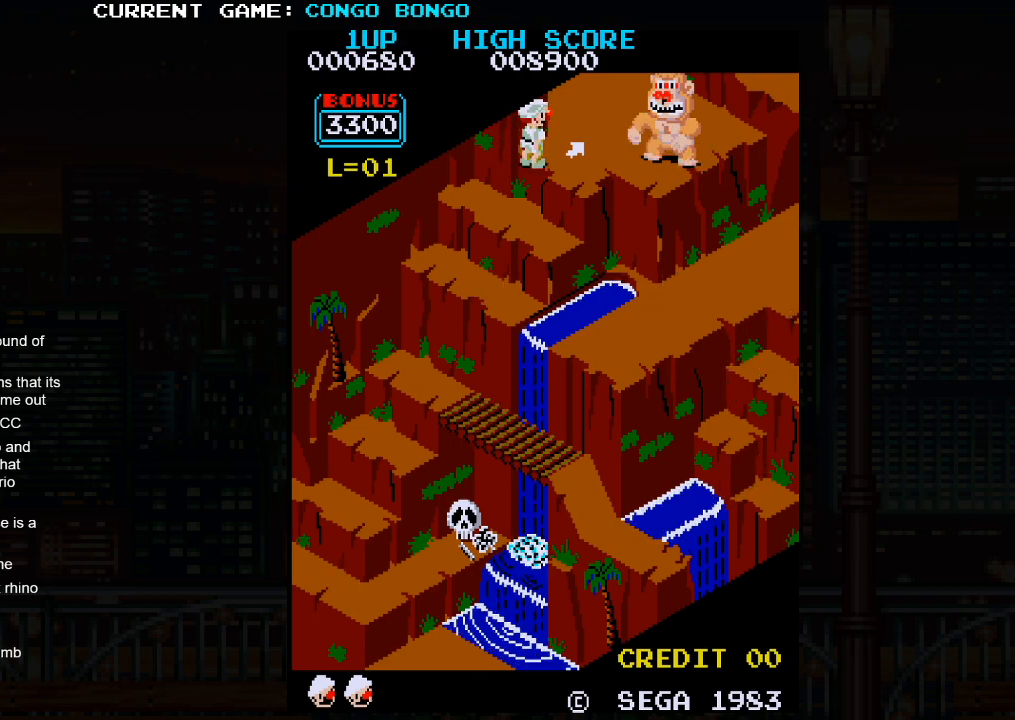
{"buttons": [], "left_stick": "up", "events": [[50, "SQUARE", "up"], [233, "SQUARE", "down"], [383, "left_stick", "up"], [417, "SQUARE", "up"]]}
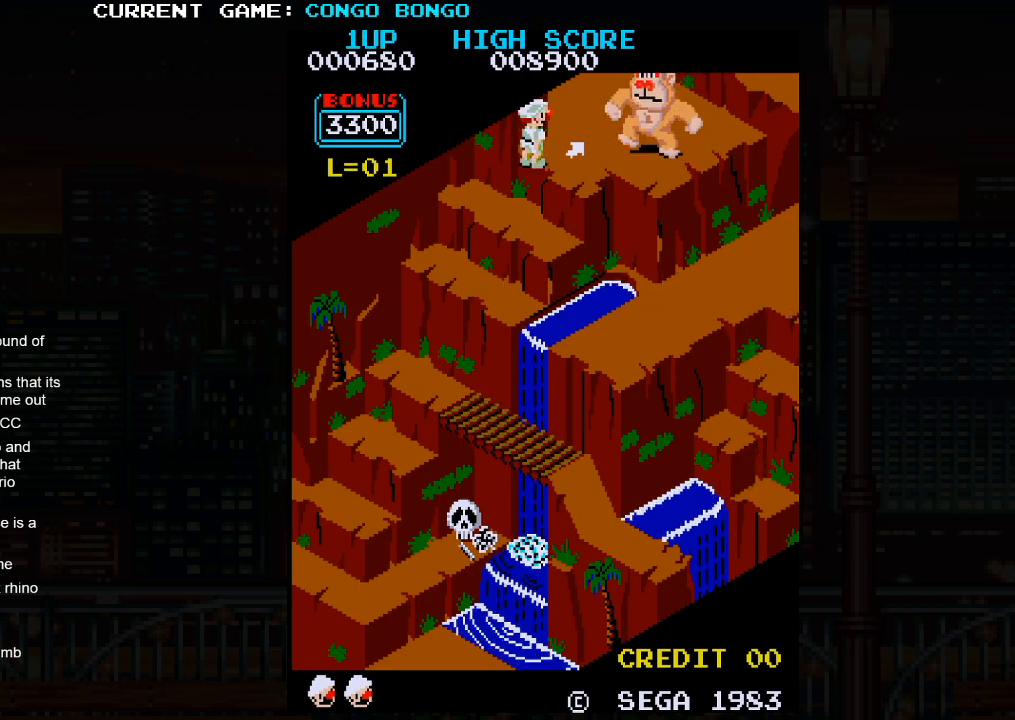
{"buttons": [], "left_stick": "up", "events": []}
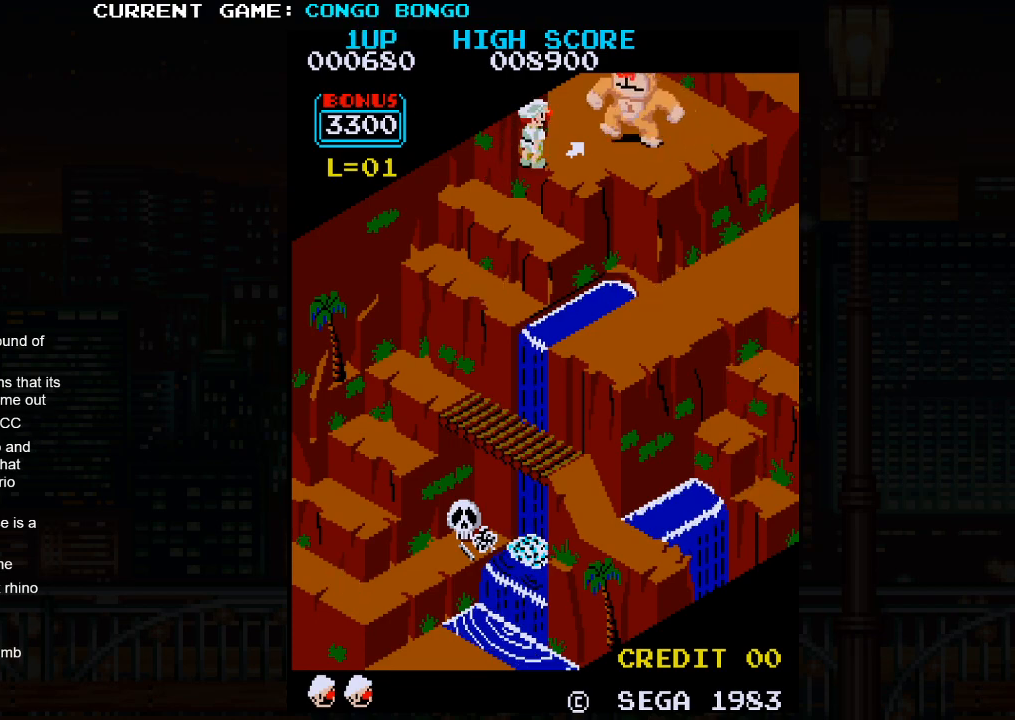
{"buttons": [], "left_stick": "up", "events": []}
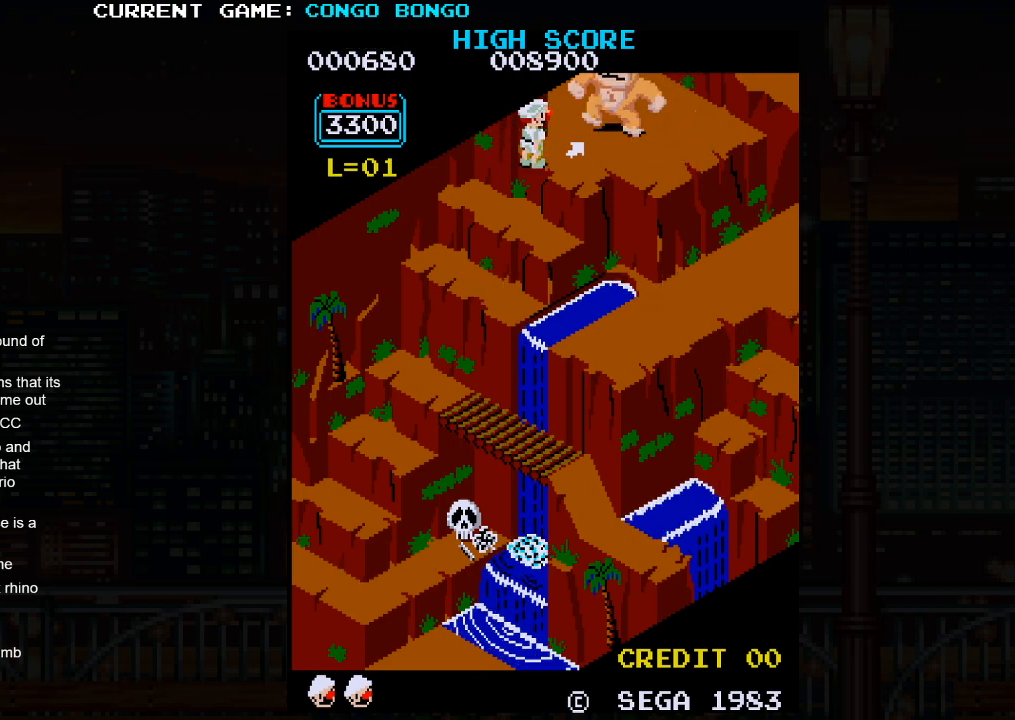
{"buttons": [], "left_stick": "up", "events": []}
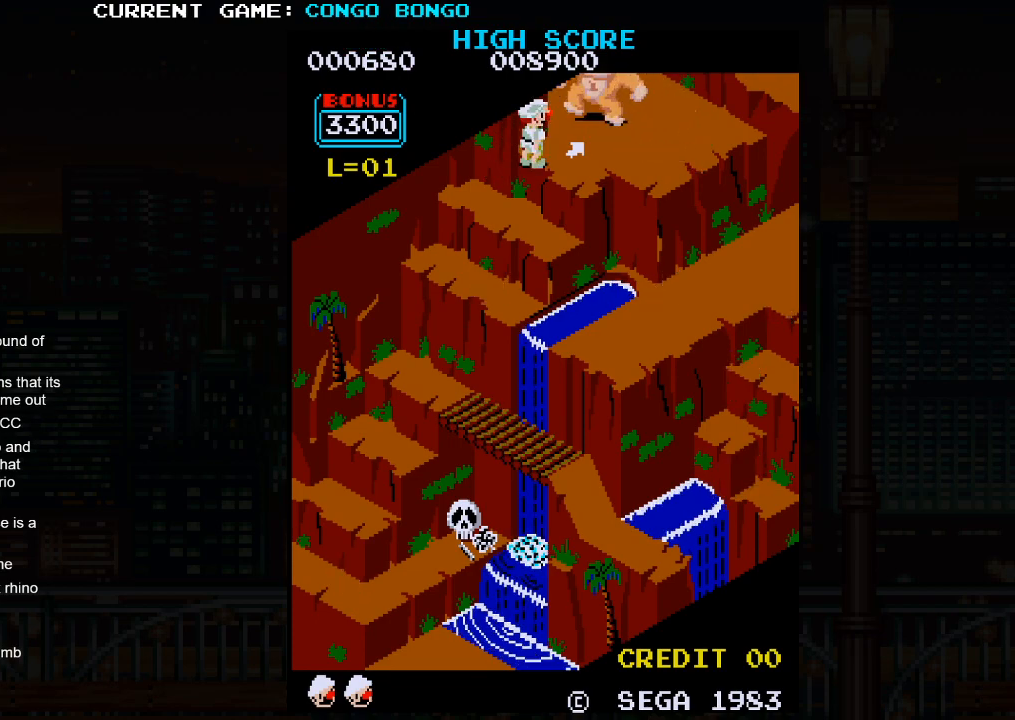
{"buttons": [], "left_stick": "up", "events": []}
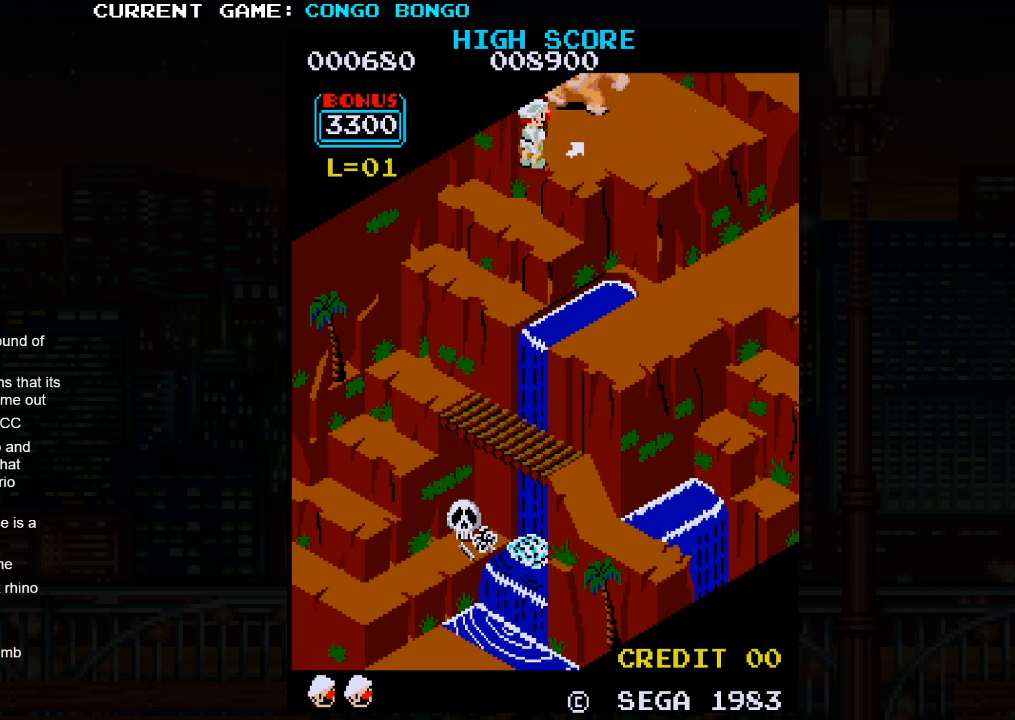
{"buttons": [], "left_stick": "center", "events": [[417, "left_stick", "center"]]}
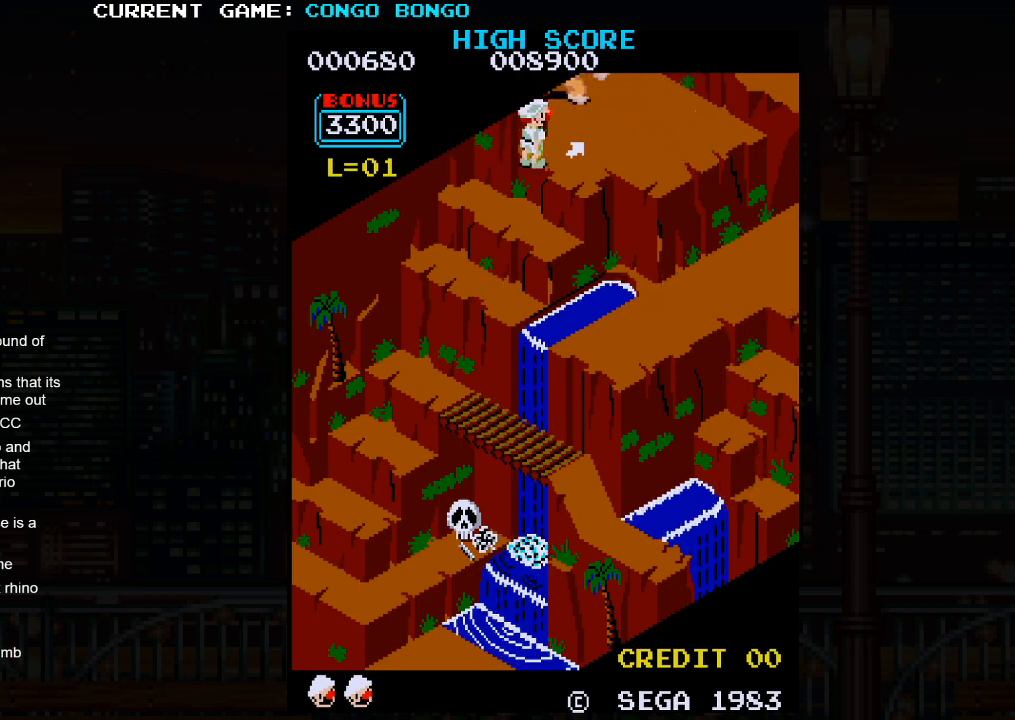
{"buttons": [], "left_stick": "center", "events": []}
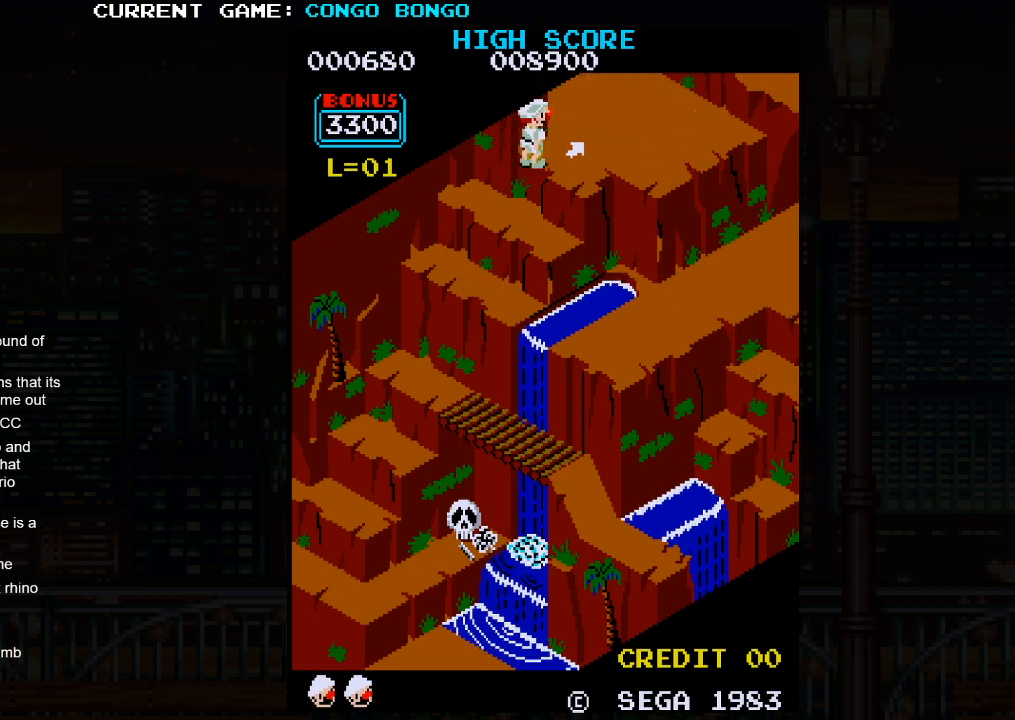
{"buttons": [], "left_stick": "center", "events": []}
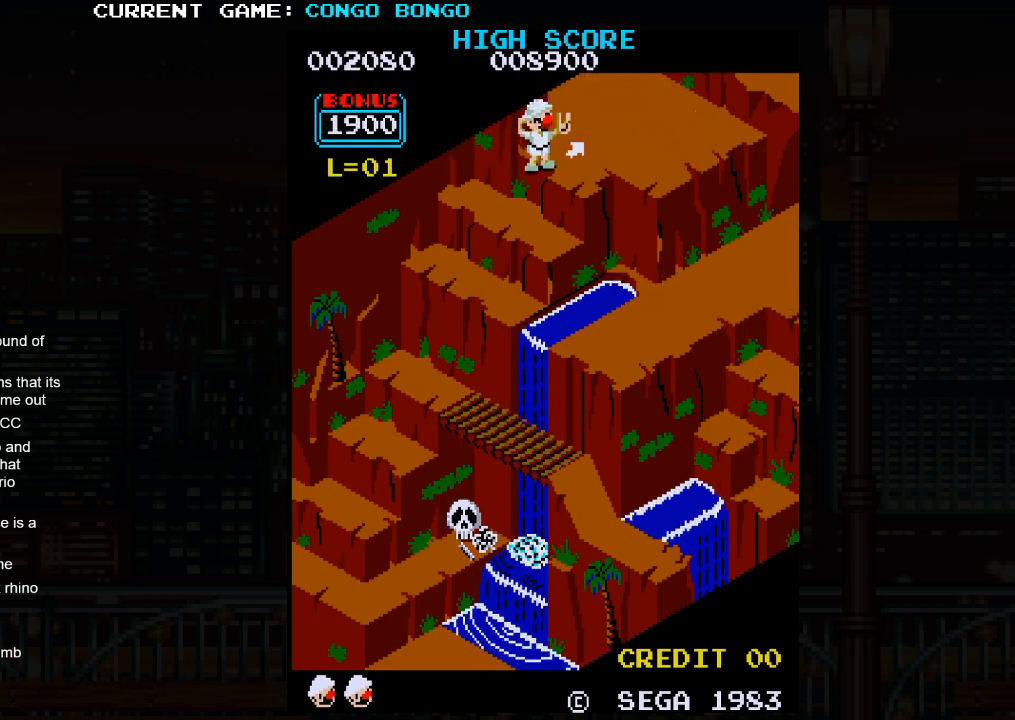
{"buttons": [], "left_stick": "center", "events": []}
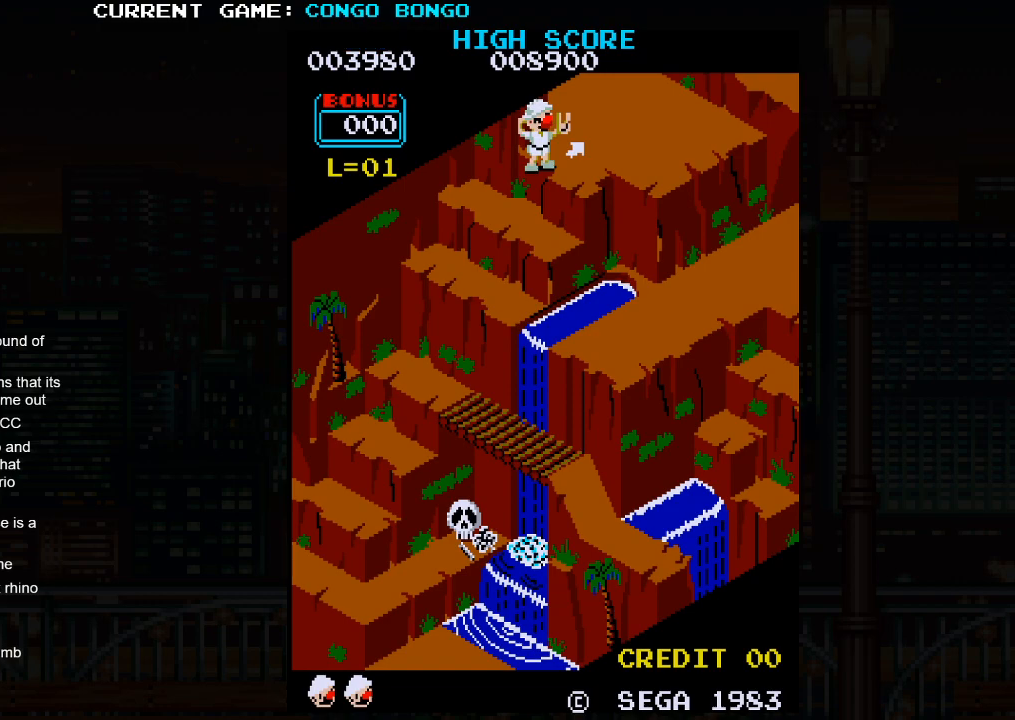
{"buttons": [], "left_stick": "center", "events": []}
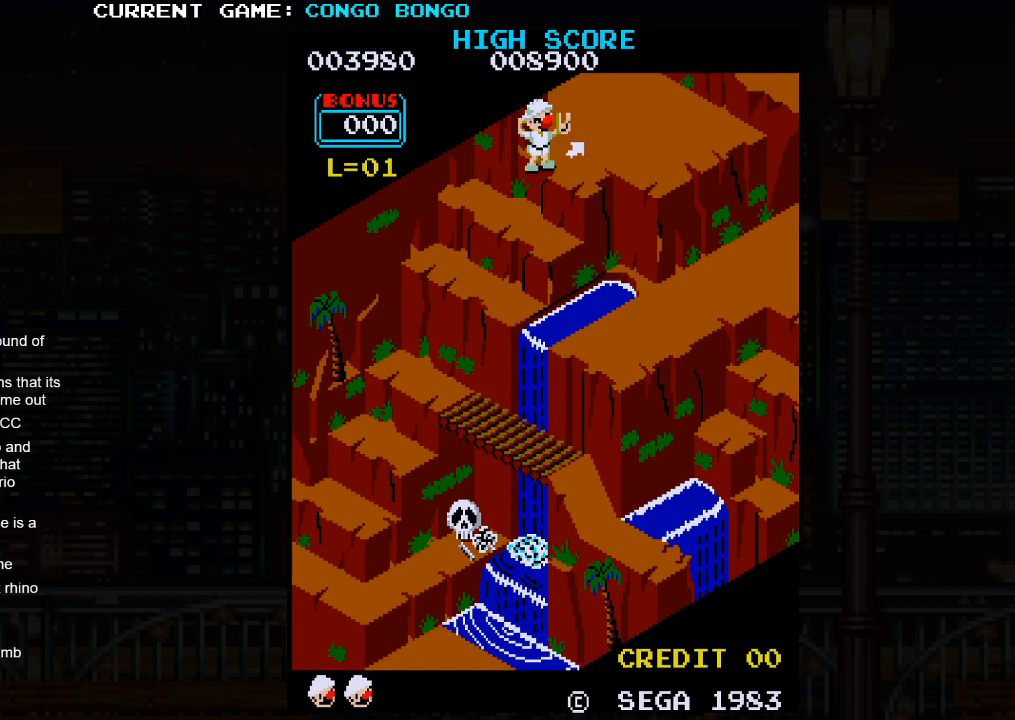
{"buttons": [], "left_stick": "center", "events": []}
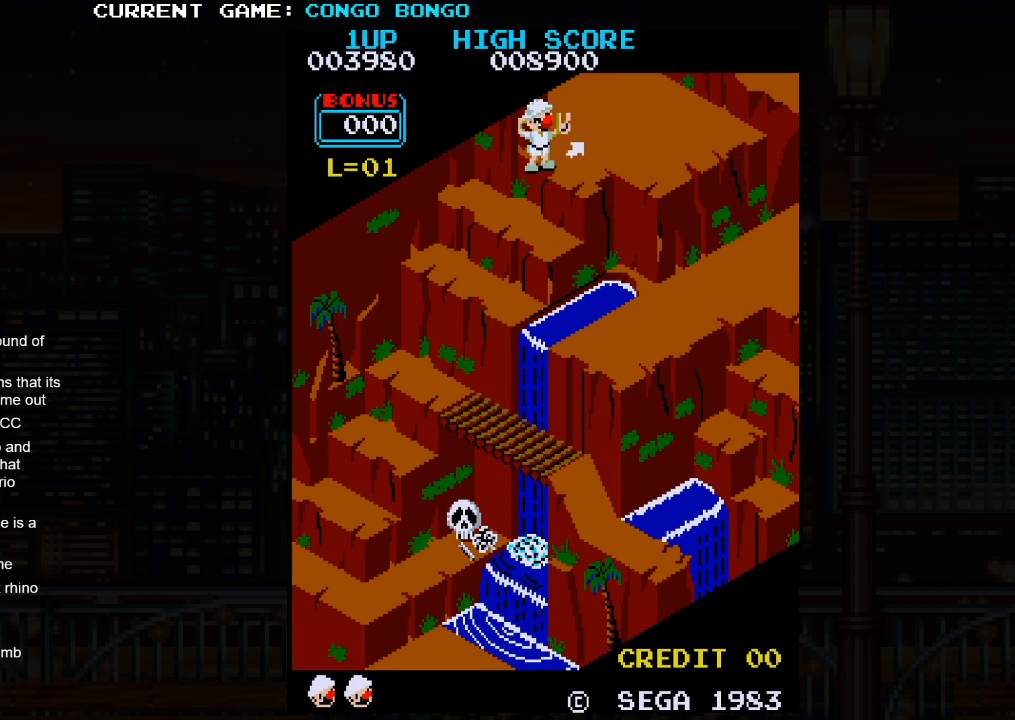
{"buttons": [], "left_stick": "center", "events": []}